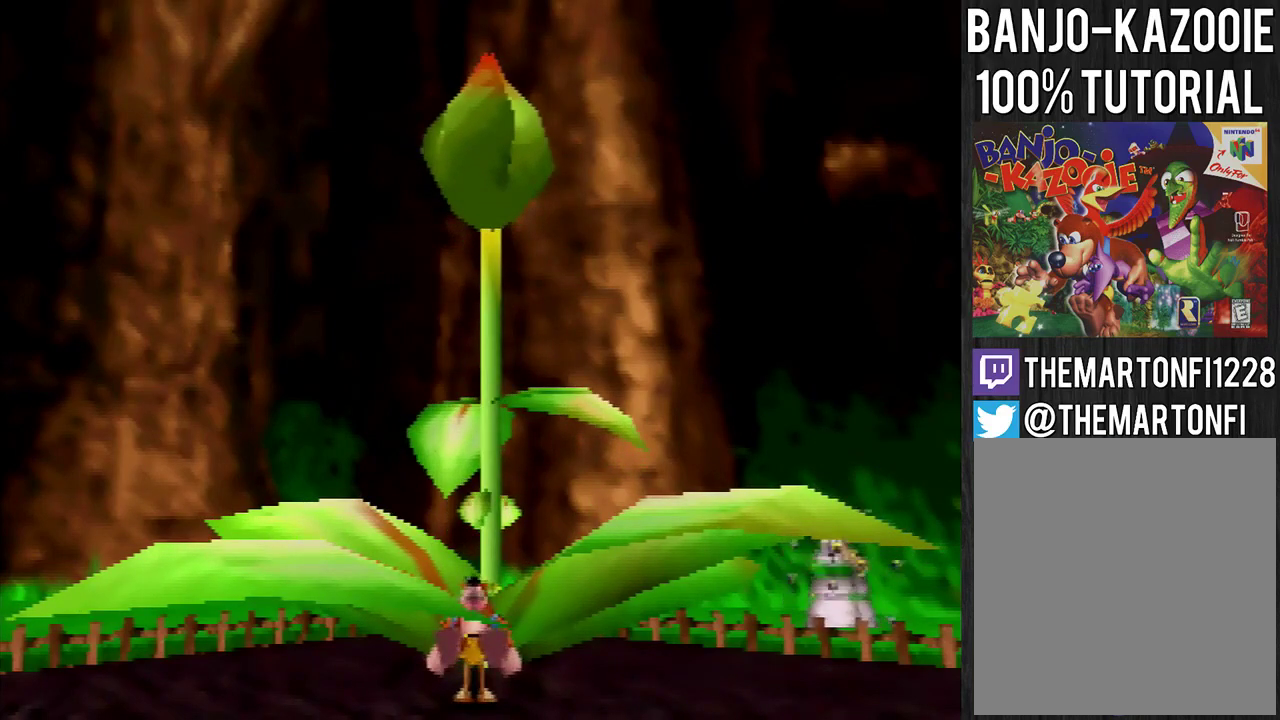
Gameplay with a controller (Nintendo layout); each line is a JSON object with the inputs held at the frame after it. "events" lists button and stick changes between this image and that frame as [ms after this image, input, new state], when the widget could be followed in between. This overlay highlights the sticks when they move; stick clicks (L3) are not distinguishable. Not read: L3 R1 R3.
{"buttons": ["A"], "left_stick": "up-right", "events": [[468, "left_stick", "up-right"], [501, "A", "down"]]}
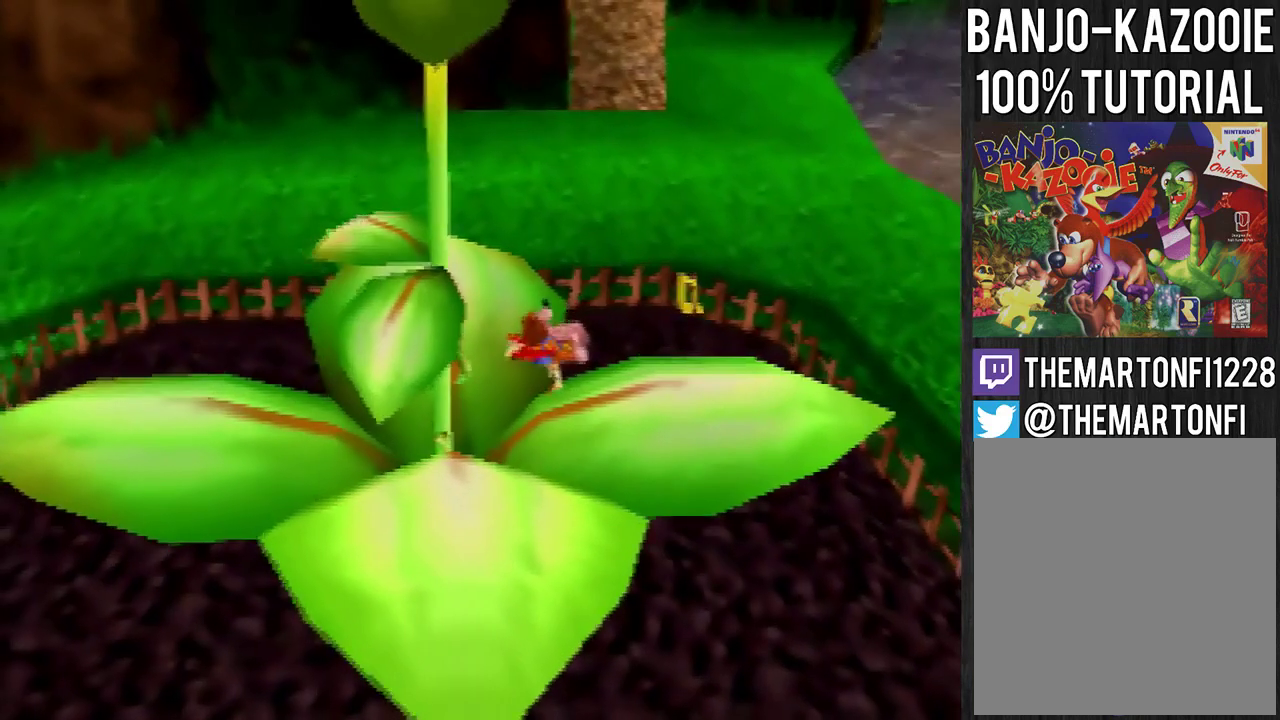
{"buttons": [], "left_stick": "up", "events": [[133, "A", "up"], [234, "left_stick", "up"]]}
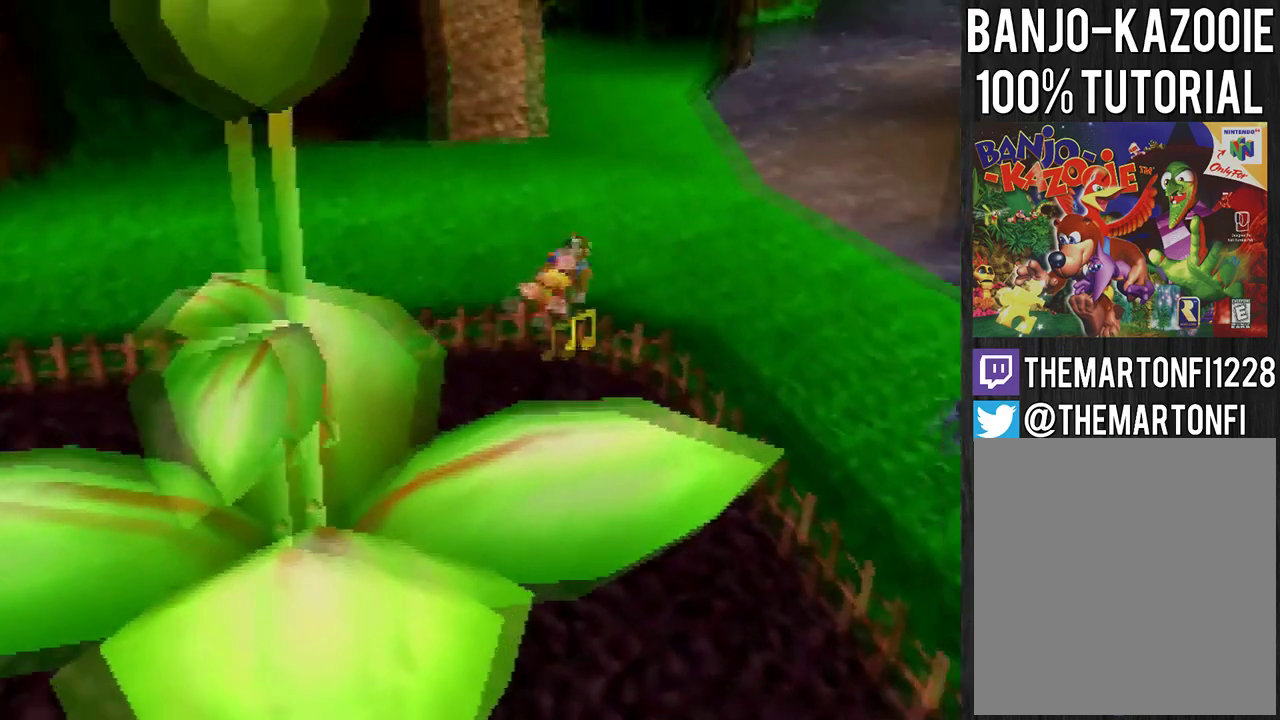
{"buttons": ["A"], "left_stick": "up", "events": [[501, "A", "down"]]}
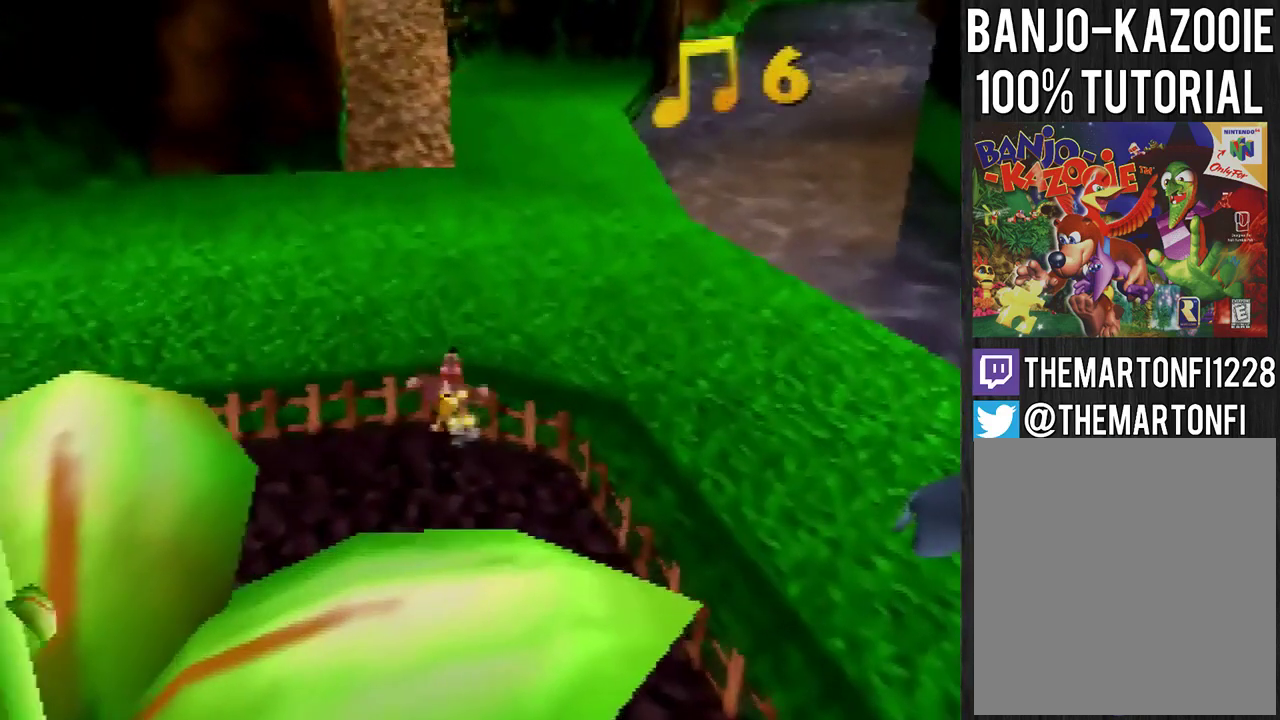
{"buttons": [], "left_stick": "up", "events": [[267, "A", "up"]]}
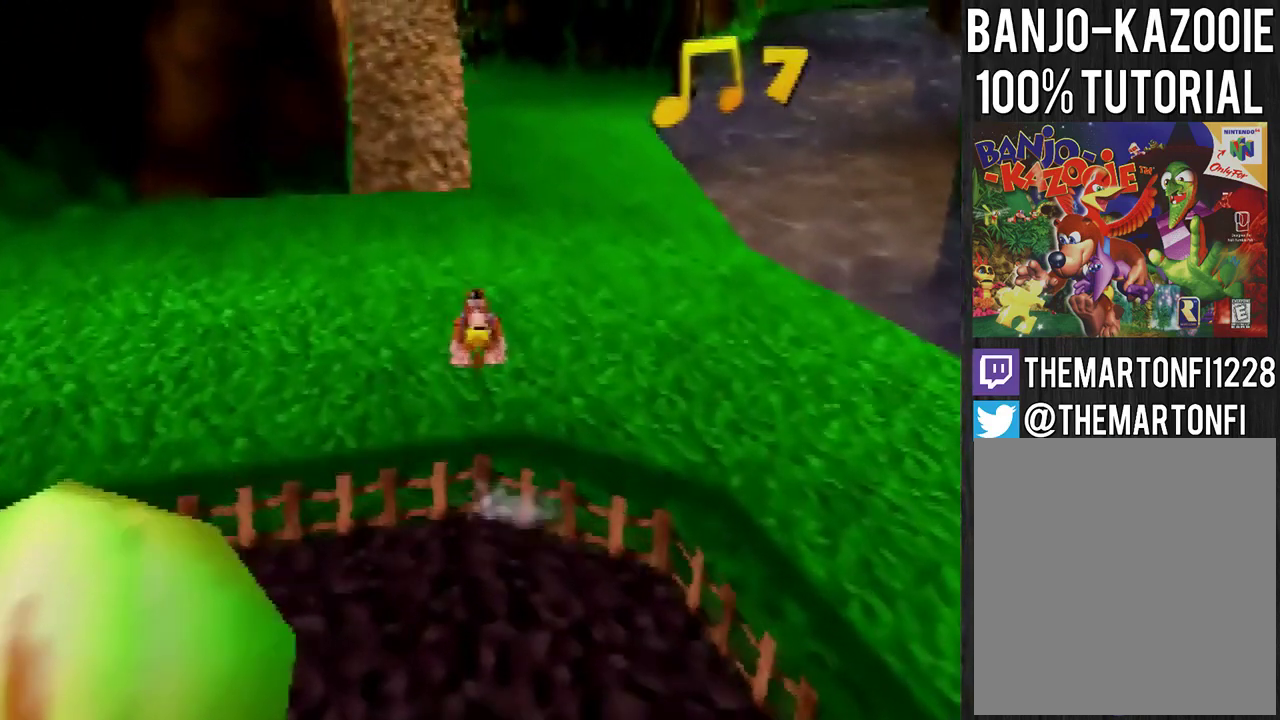
{"buttons": [], "left_stick": "up", "events": [[201, "A", "down"], [267, "A", "up"], [334, "A", "down"], [401, "A", "up"]]}
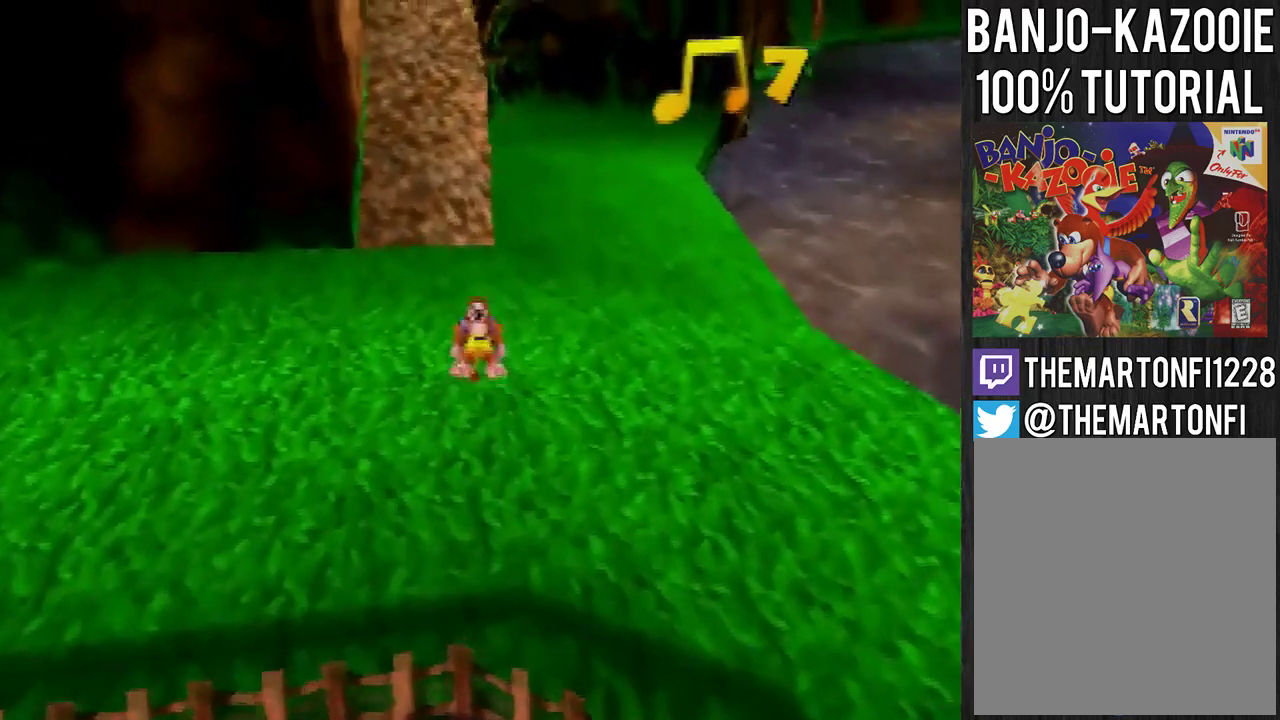
{"buttons": [], "left_stick": "up", "events": [[267, "A", "down"], [334, "A", "up"]]}
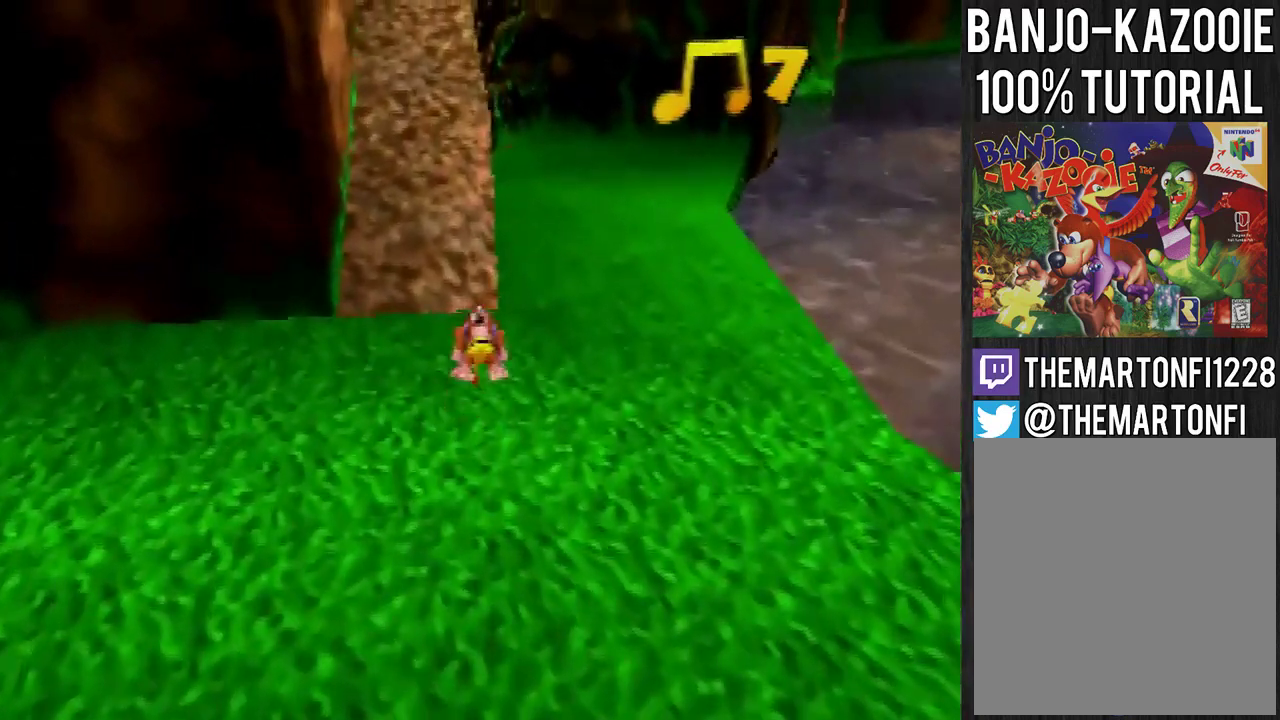
{"buttons": [], "left_stick": "up", "events": [[334, "A", "down"], [401, "A", "up"]]}
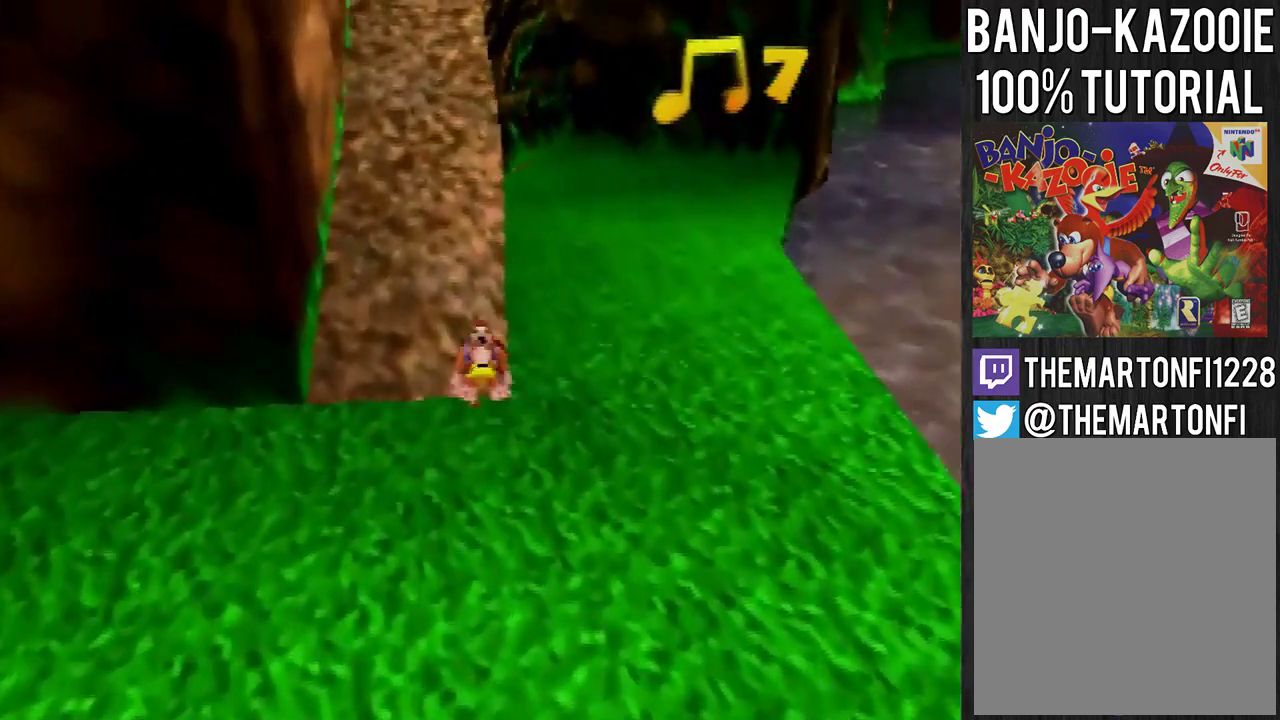
{"buttons": [], "left_stick": "up", "events": []}
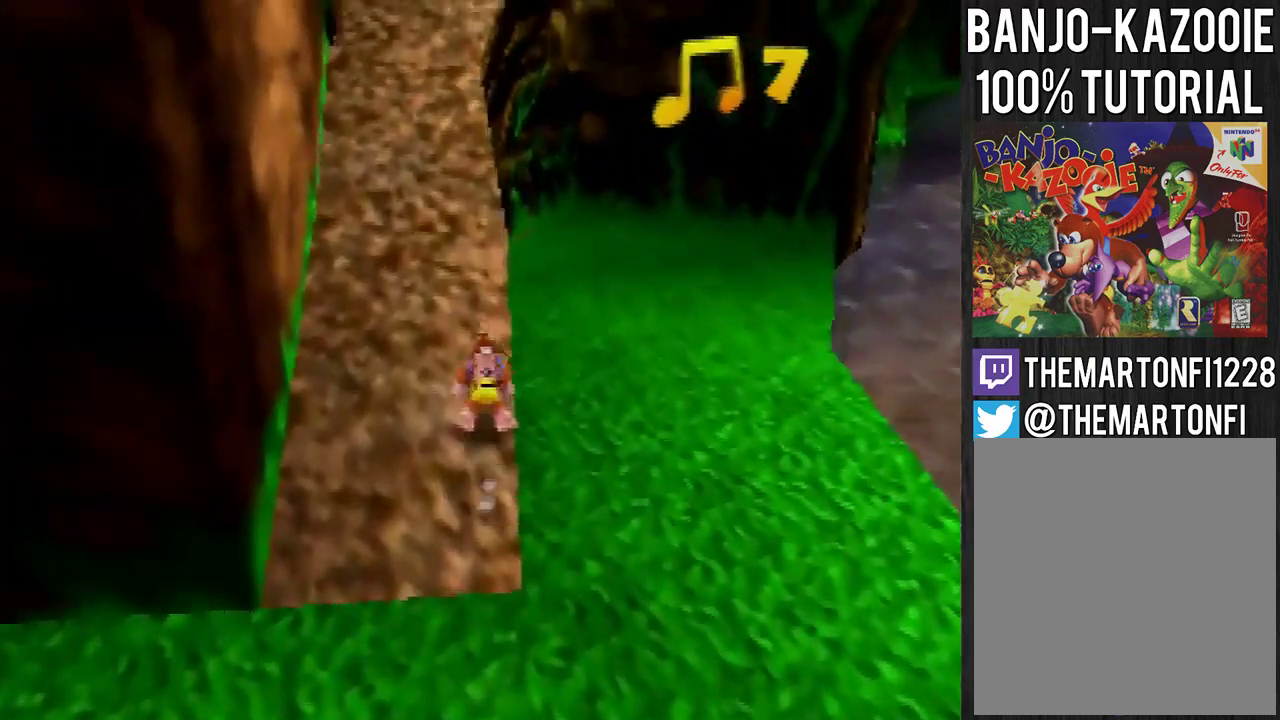
{"buttons": [], "left_stick": "up", "events": [[234, "A", "down"], [301, "A", "up"]]}
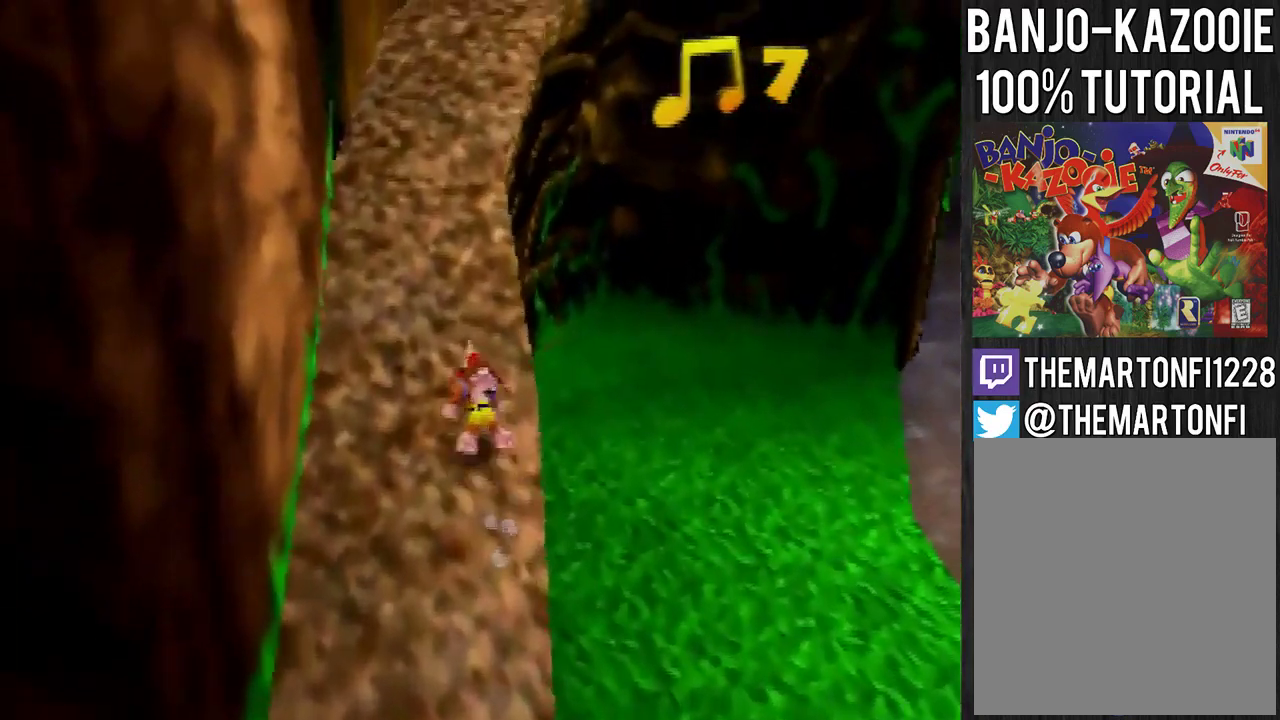
{"buttons": ["A"], "left_stick": "up", "events": [[100, "A", "down"], [167, "A", "up"], [234, "A", "down"], [300, "A", "up"], [467, "A", "down"]]}
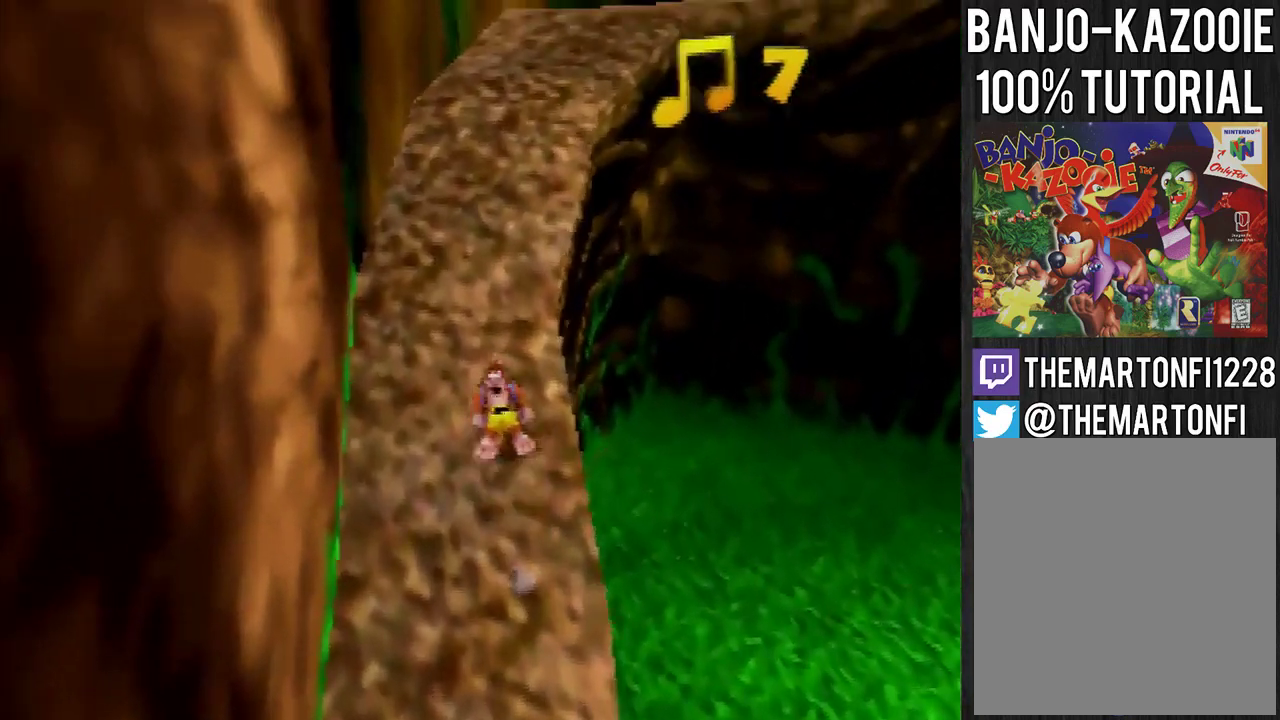
{"buttons": ["A"], "left_stick": "up", "events": [[34, "A", "up"], [101, "A", "down"], [167, "A", "up"], [434, "A", "down"]]}
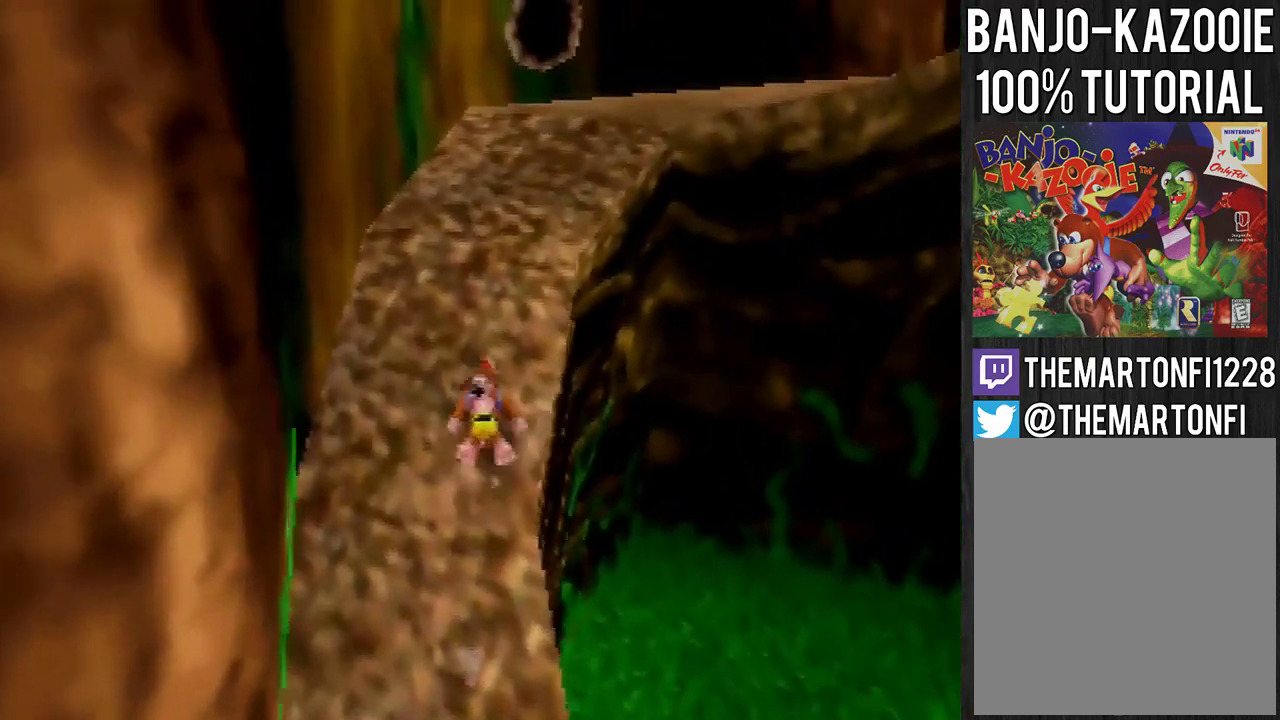
{"buttons": [], "left_stick": "up-right", "events": [[300, "A", "up"], [300, "left_stick", "up-right"]]}
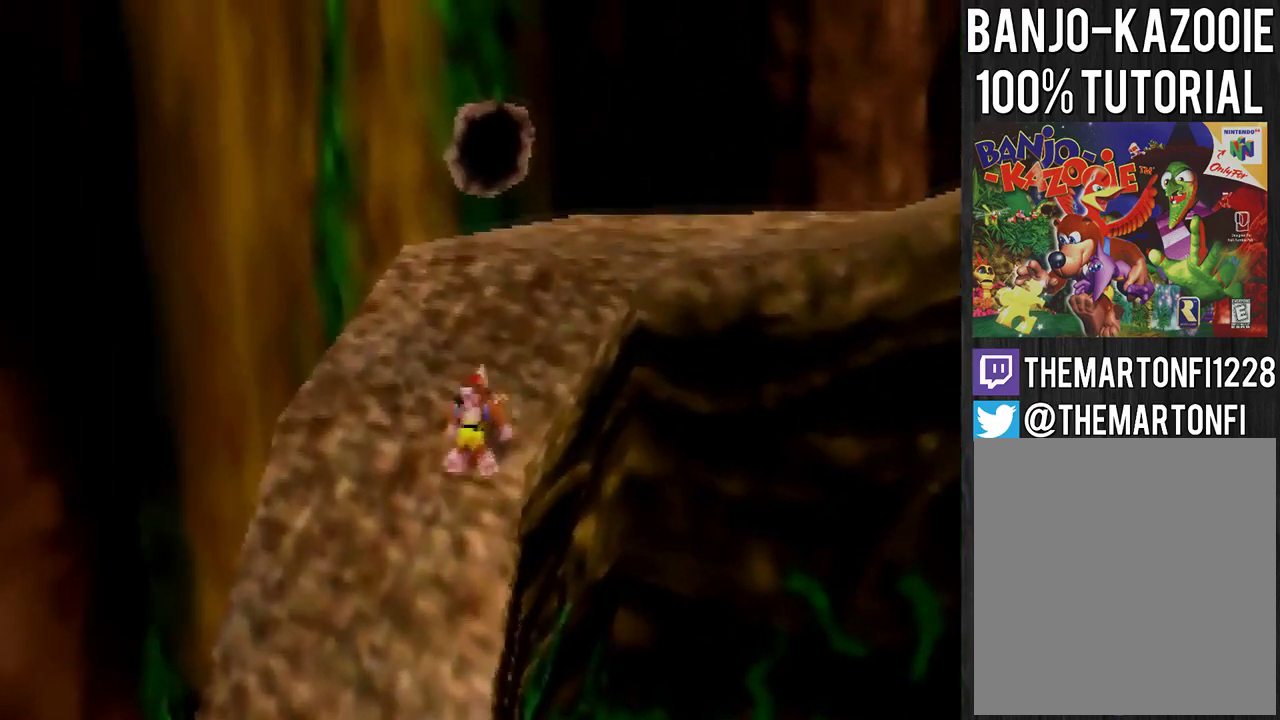
{"buttons": ["A"], "left_stick": "up-right", "events": [[234, "A", "down"]]}
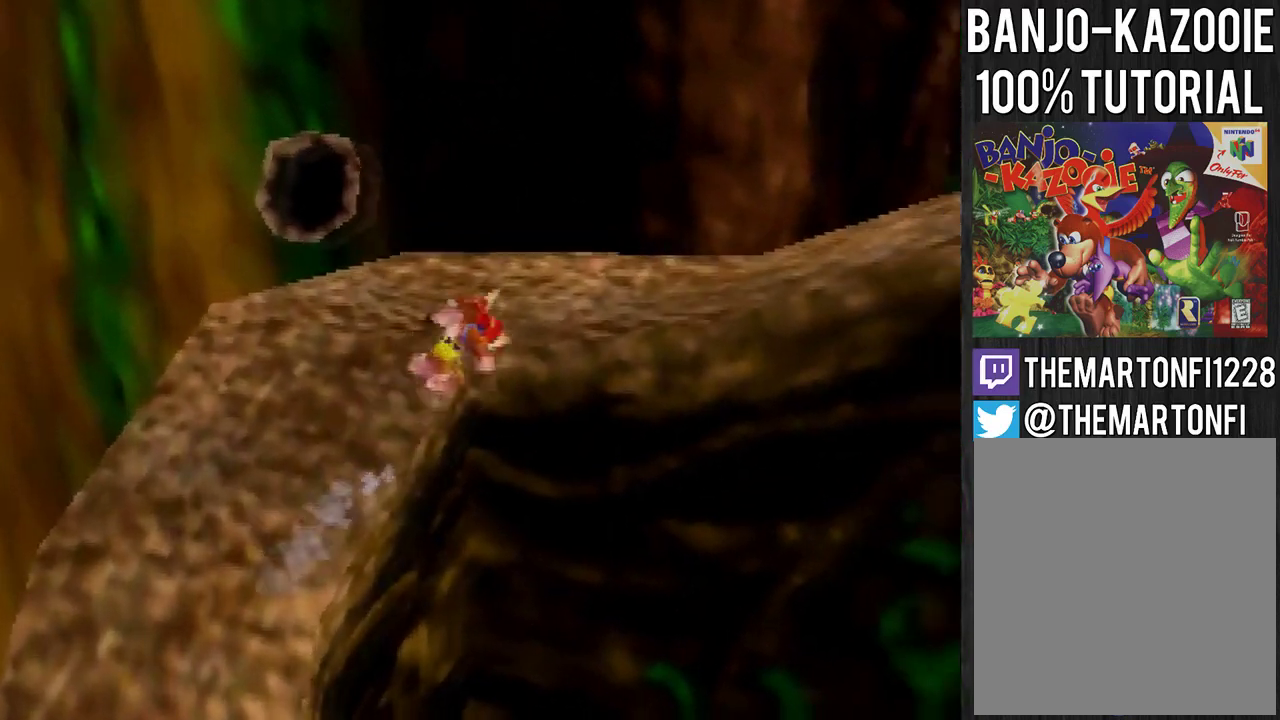
{"buttons": ["C_LEFT"], "left_stick": "up-right", "events": [[234, "A", "up"], [334, "C_LEFT", "down"], [400, "C_LEFT", "up"], [467, "C_LEFT", "down"]]}
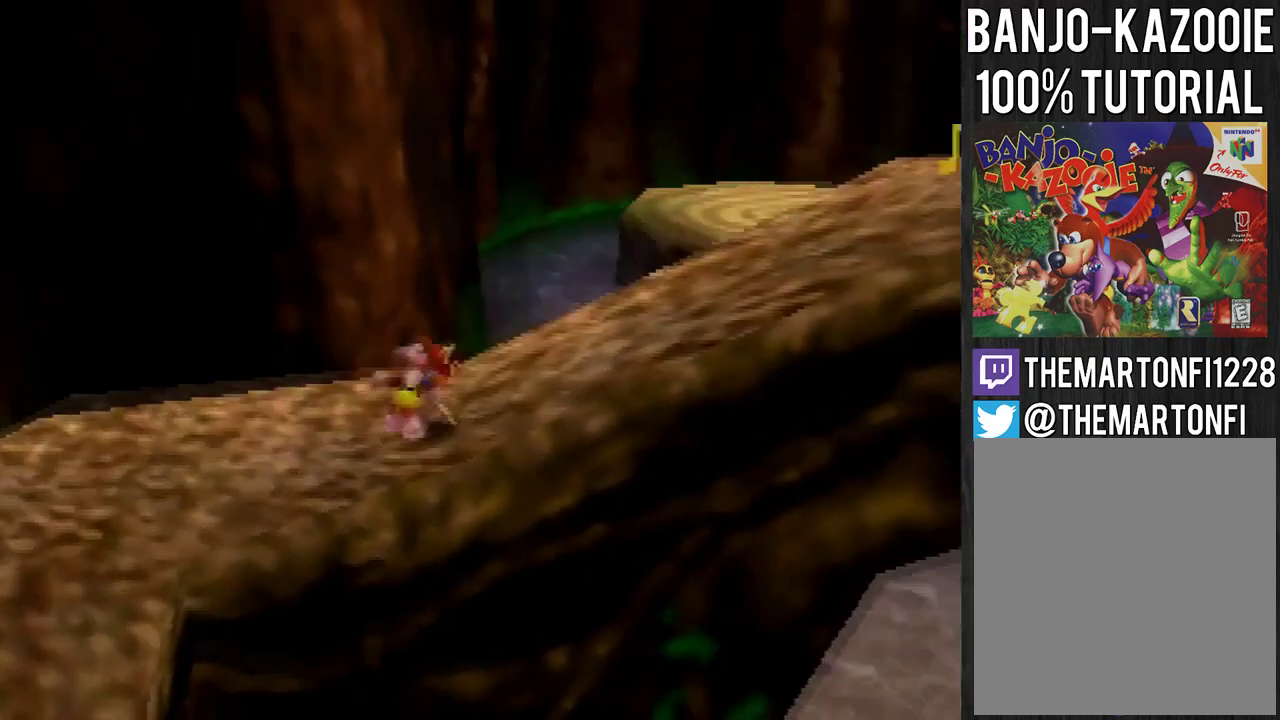
{"buttons": ["A"], "left_stick": "right", "events": [[101, "C_LEFT", "up"], [367, "A", "down"], [501, "left_stick", "right"]]}
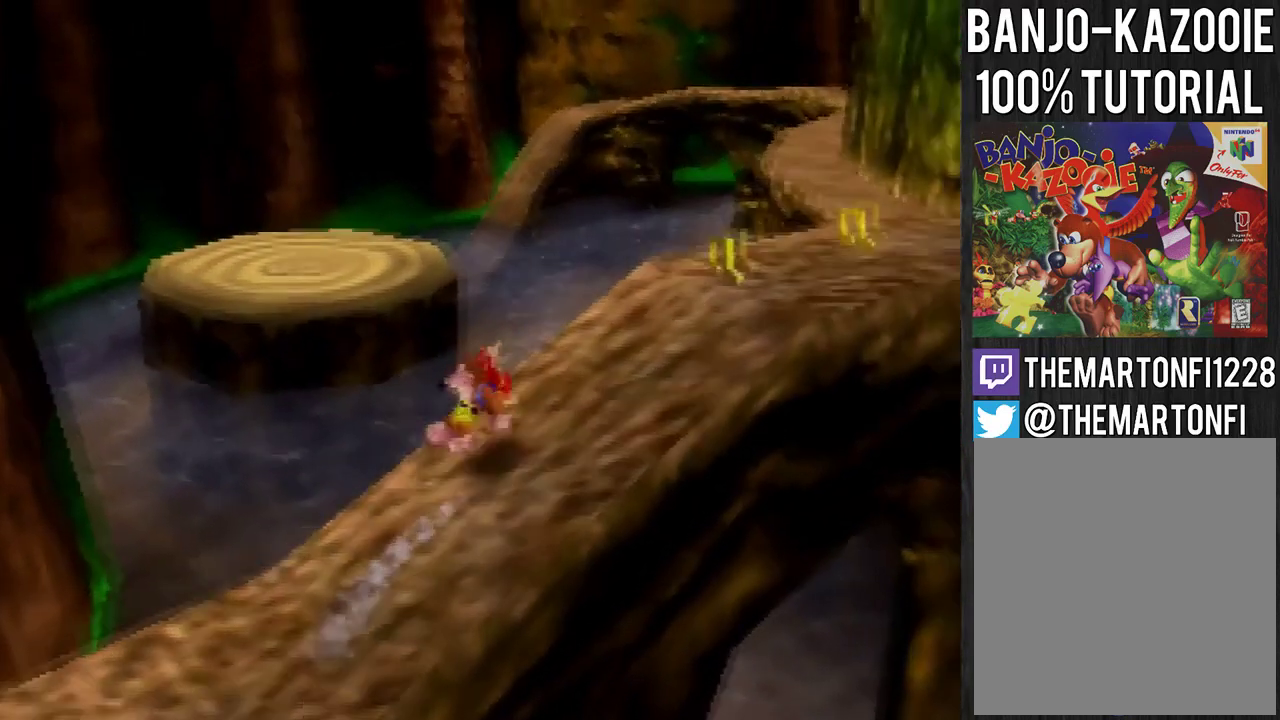
{"buttons": [], "left_stick": "up-right", "events": [[267, "left_stick", "up-right"], [500, "A", "up"]]}
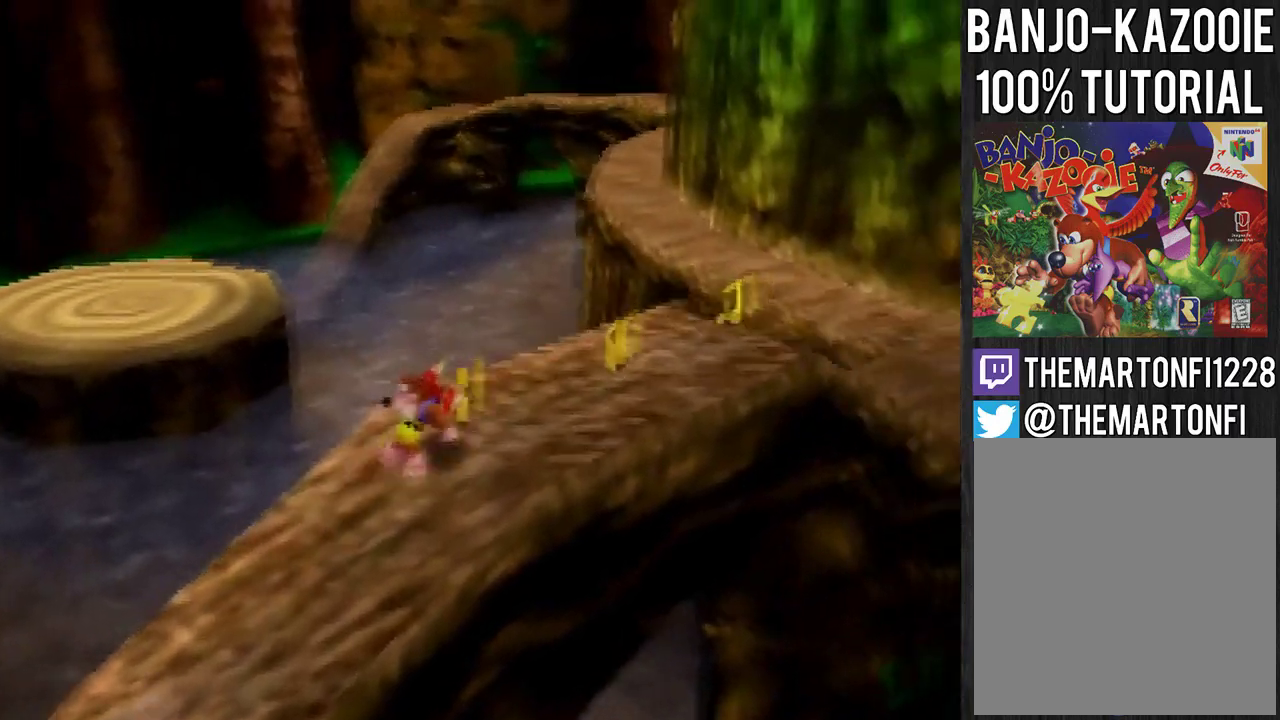
{"buttons": [], "left_stick": "up-right", "events": []}
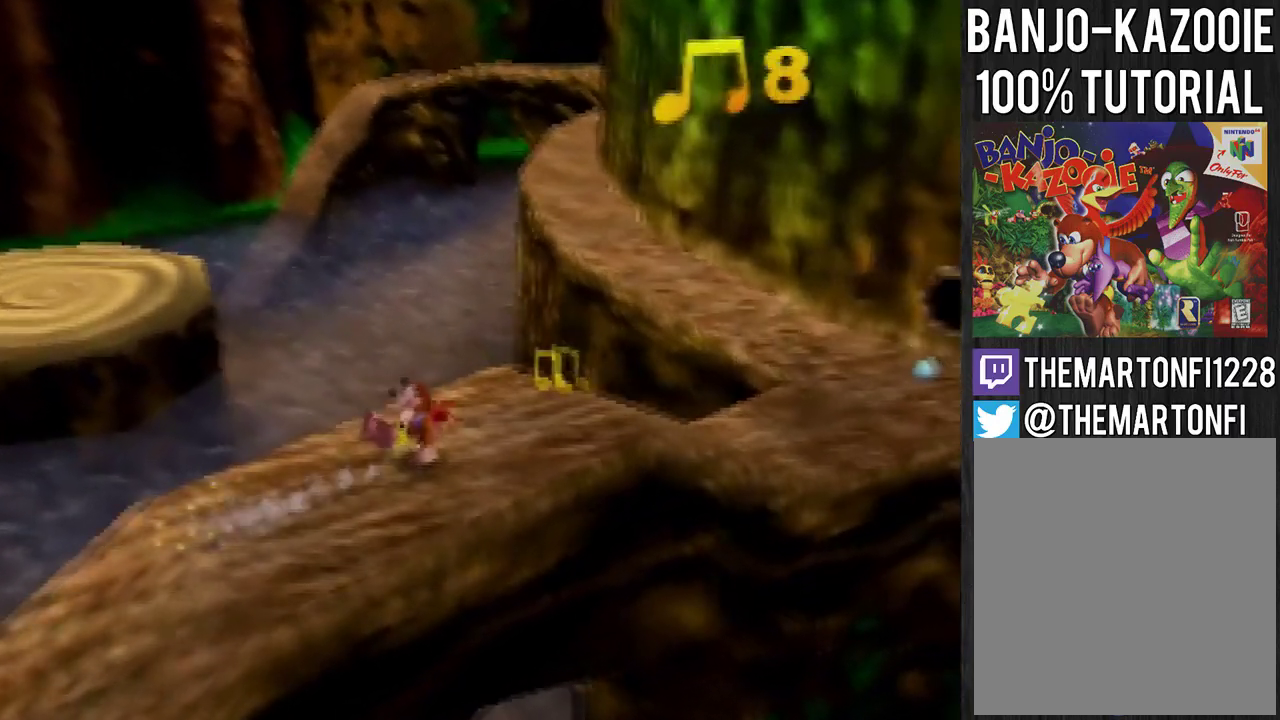
{"buttons": ["A"], "left_stick": "up-right", "events": [[400, "A", "down"]]}
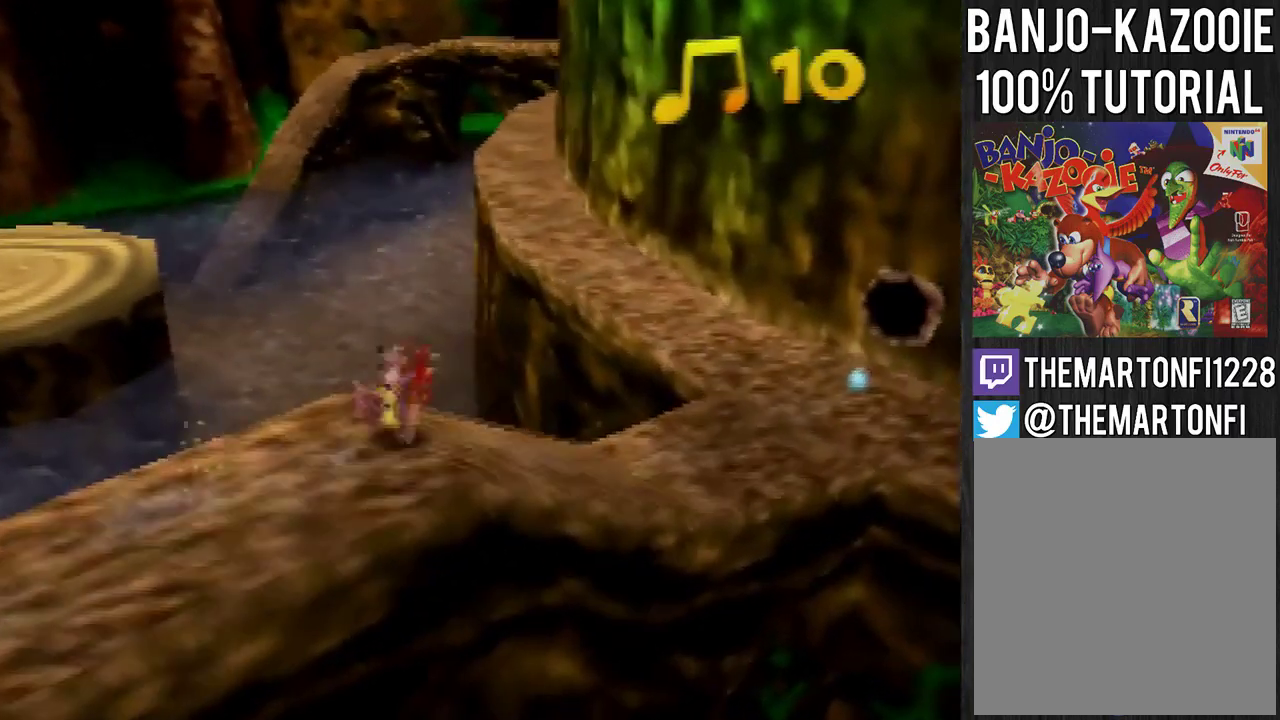
{"buttons": [], "left_stick": "up-right", "events": [[67, "A", "up"]]}
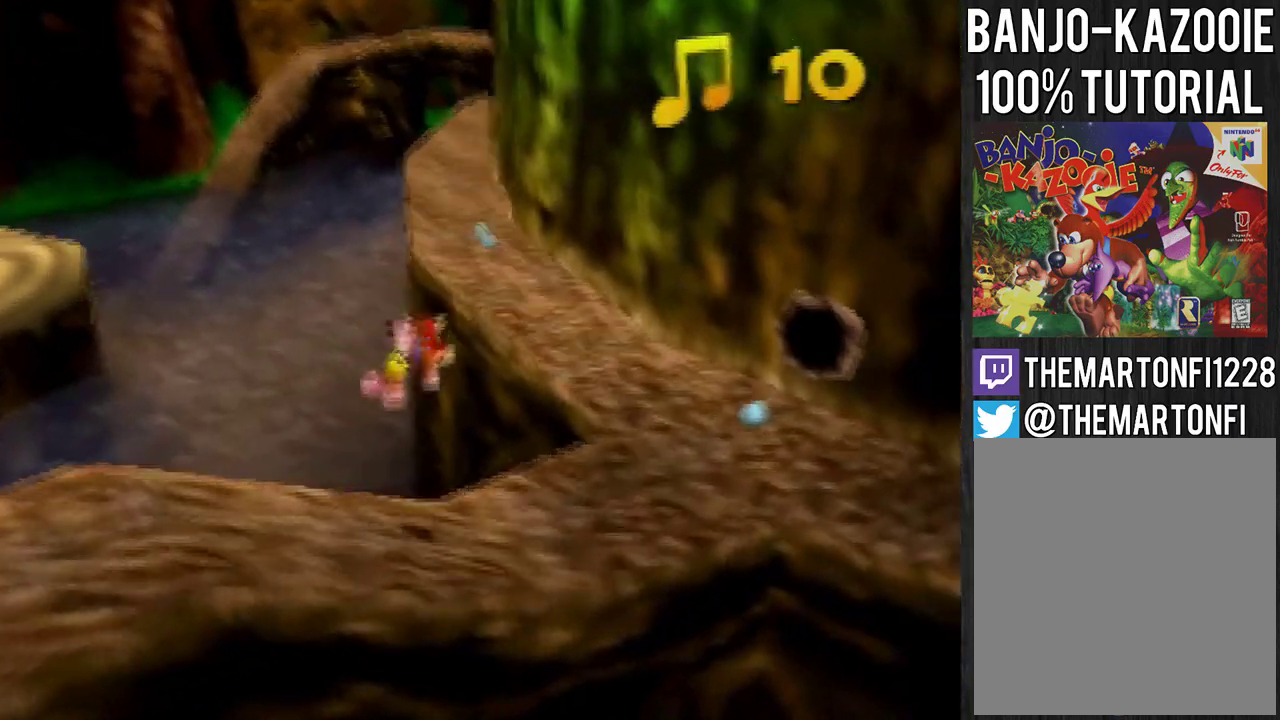
{"buttons": ["A"], "left_stick": "up", "events": [[434, "left_stick", "up"], [467, "A", "down"]]}
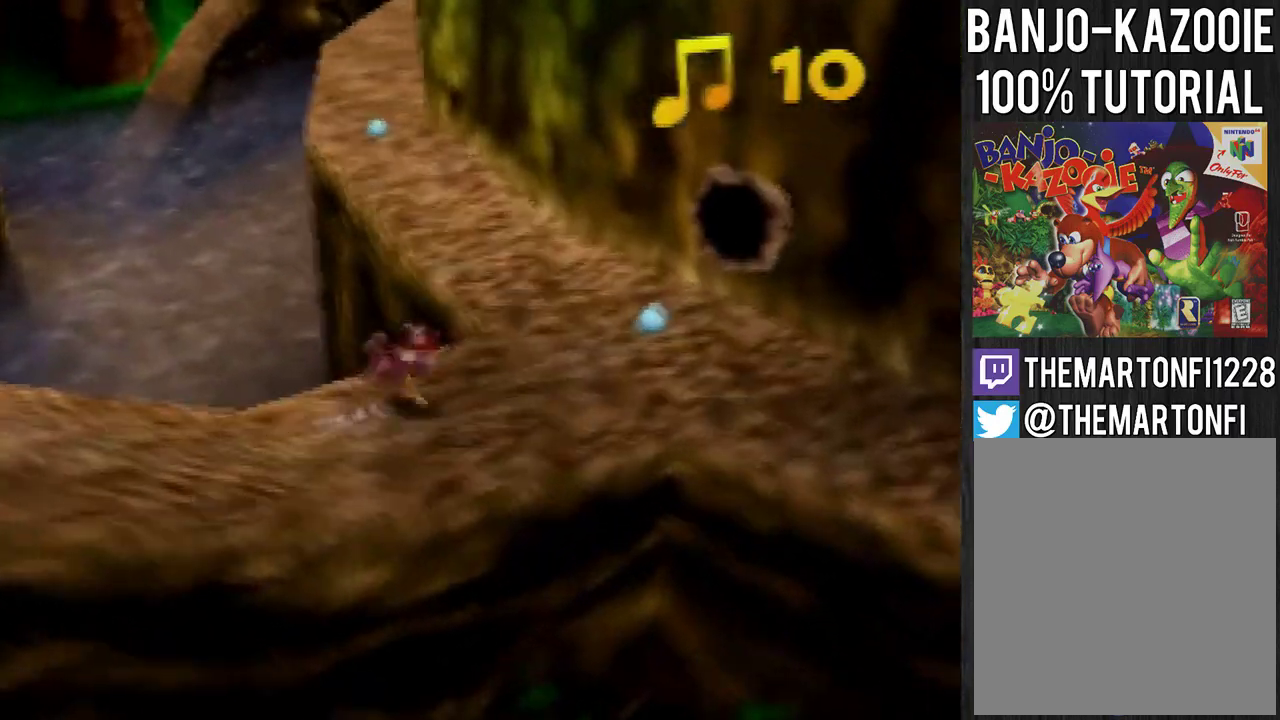
{"buttons": ["A"], "left_stick": "up", "events": []}
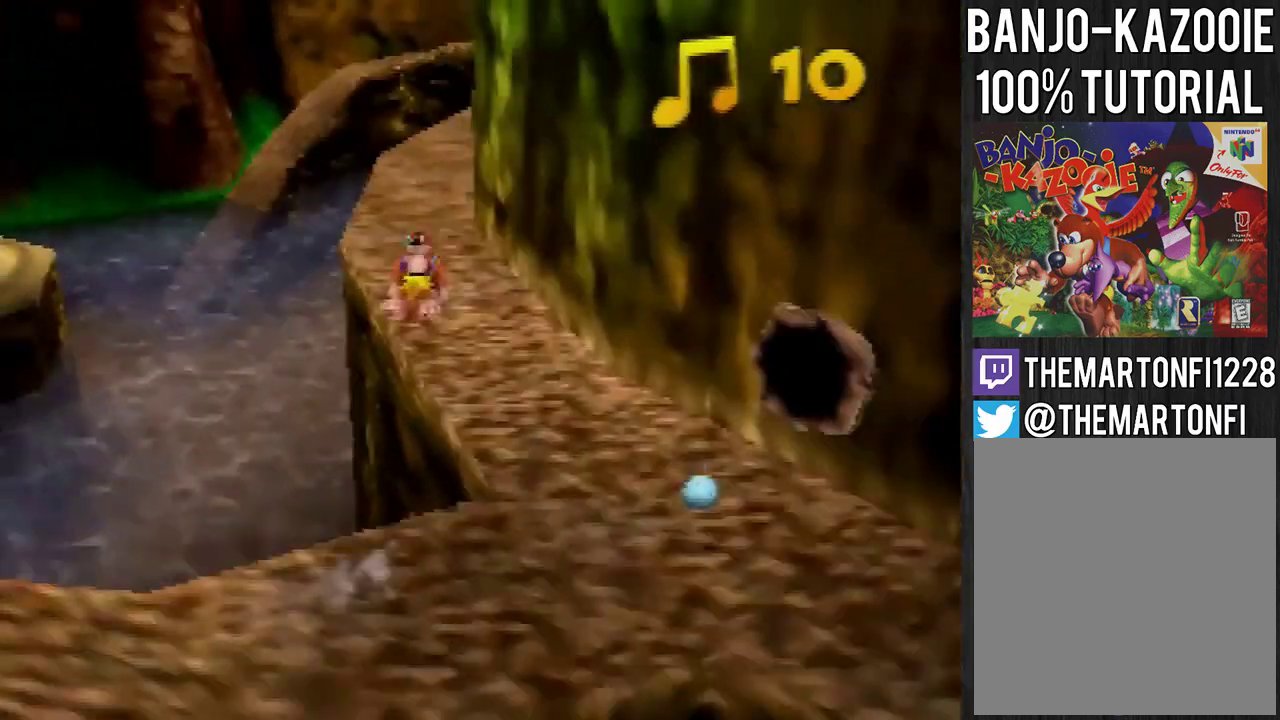
{"buttons": [], "left_stick": "up", "events": [[400, "A", "up"]]}
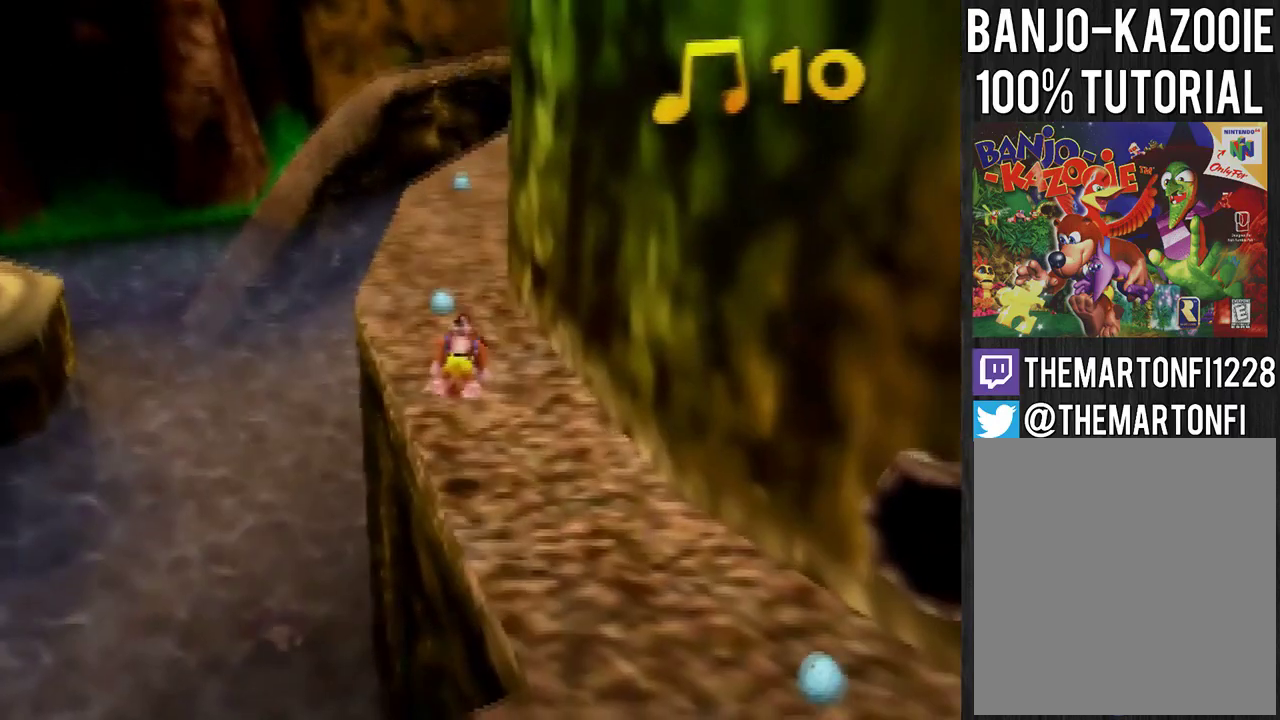
{"buttons": [], "left_stick": "up", "events": [[201, "A", "down"], [301, "A", "up"], [368, "A", "down"], [434, "A", "up"]]}
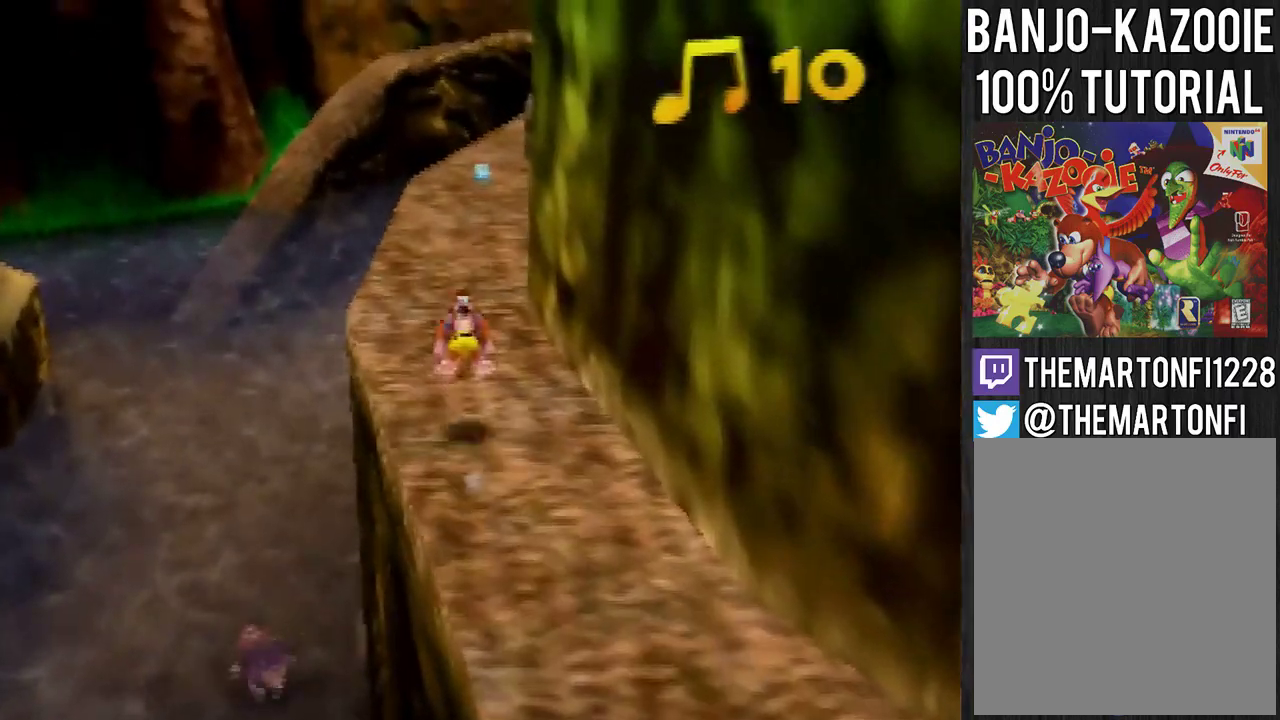
{"buttons": [], "left_stick": "up-left", "events": [[100, "C_LEFT", "down"], [167, "C_LEFT", "up"], [200, "left_stick", "up-left"]]}